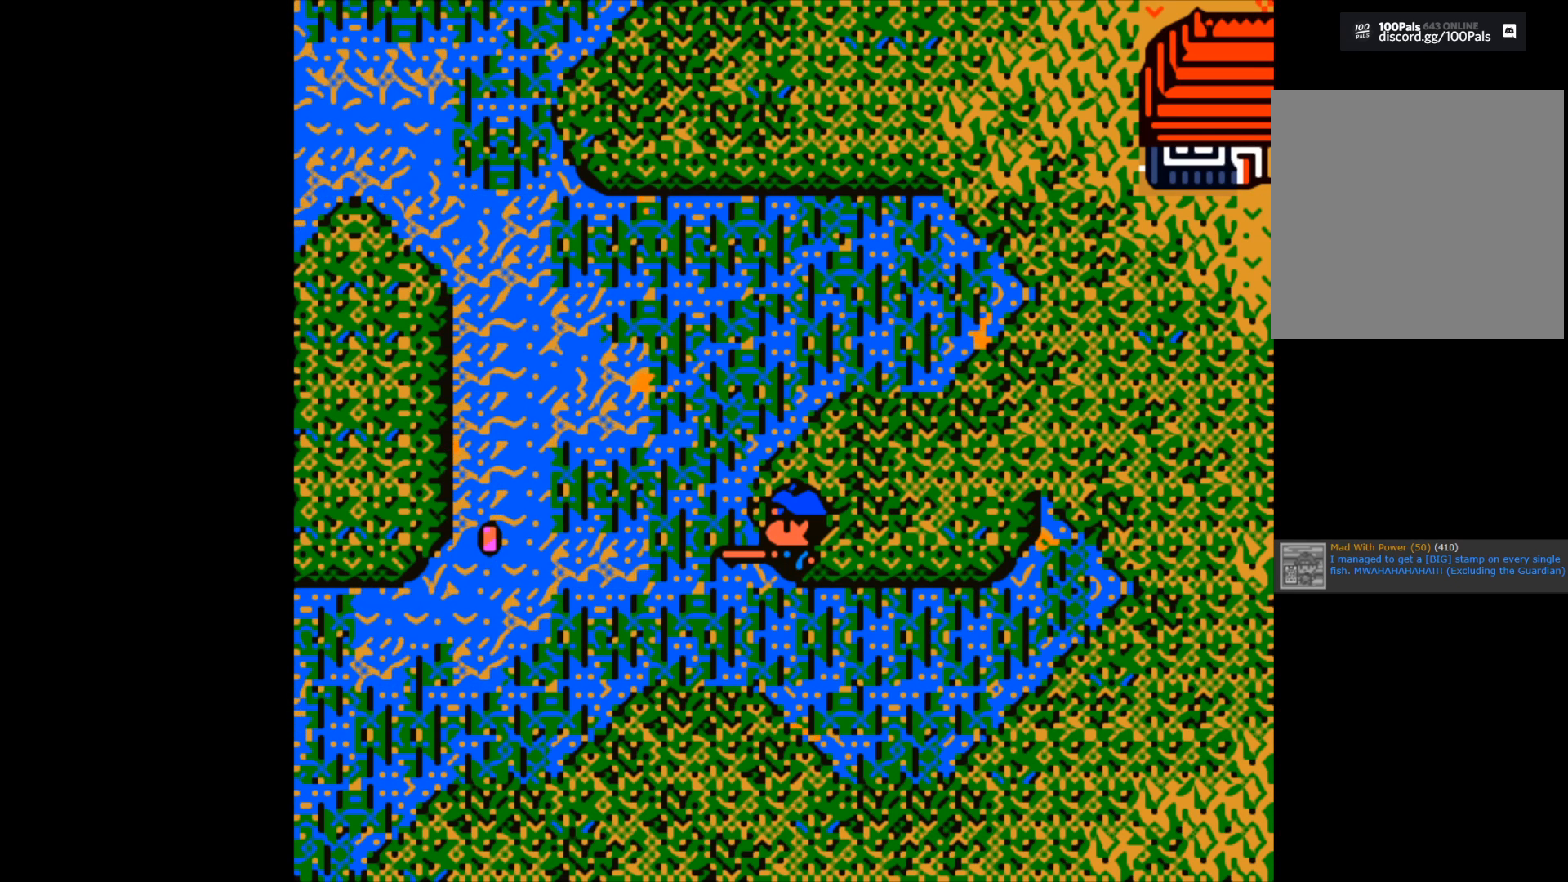
Gameplay with a controller (Xbox layout); each line is a JSON object with the inputs held at the frame after it. "events" lists button and stick changes between this image and that frame as [ms after this image, input, new state], when the widget could be followed in between.
{"buttons": ["B"], "left_stick": "center", "right_stick": "center", "events": [[233, "B", "down"]]}
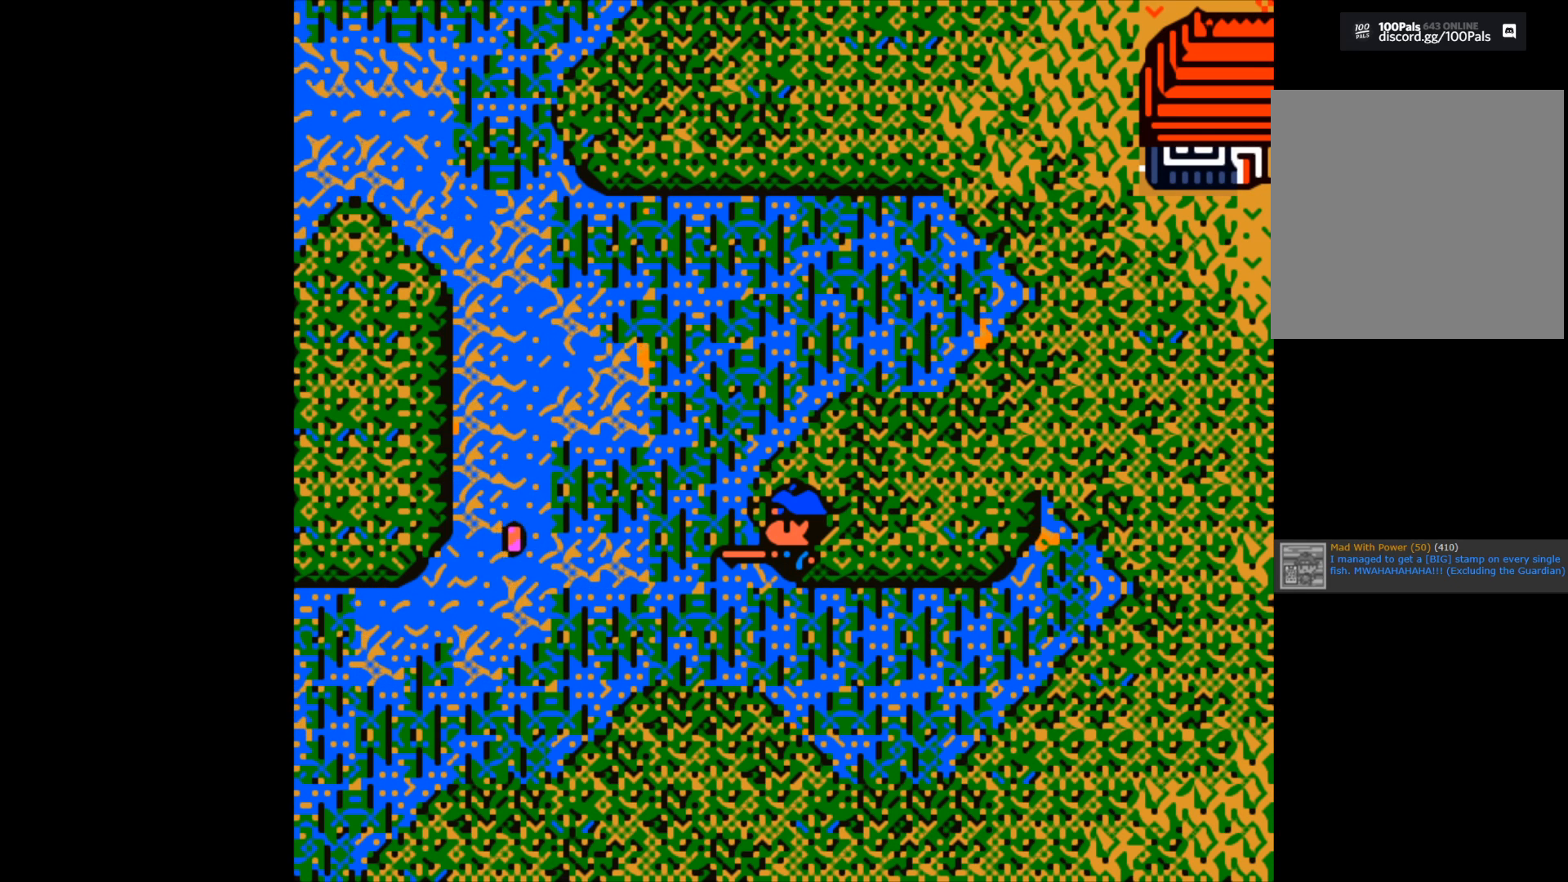
{"buttons": ["B"], "left_stick": "center", "right_stick": "center", "events": []}
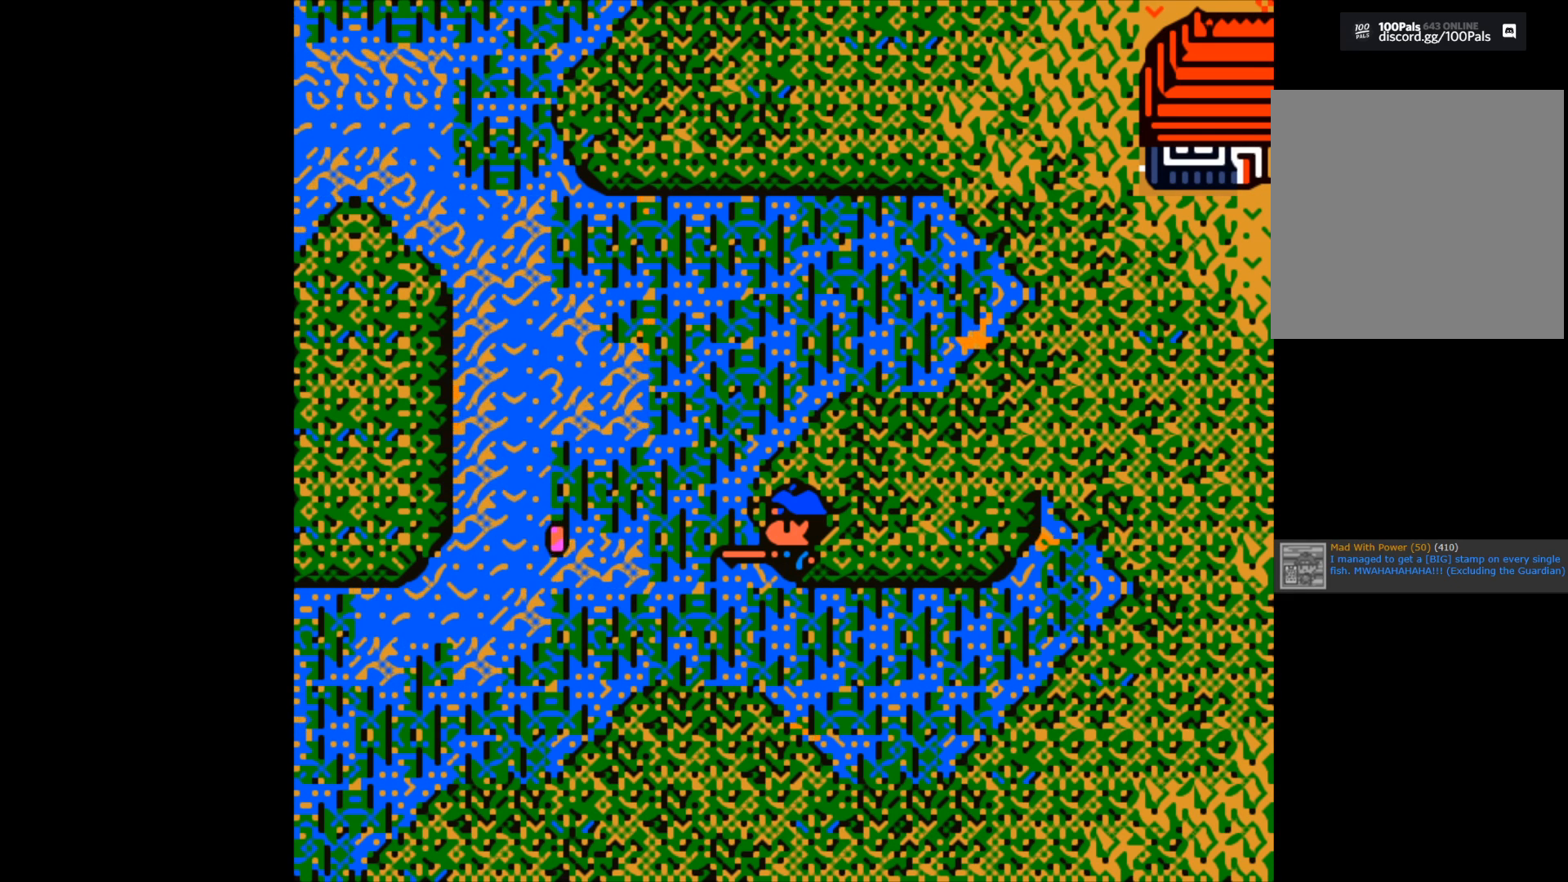
{"buttons": ["B"], "left_stick": "center", "right_stick": "center", "events": []}
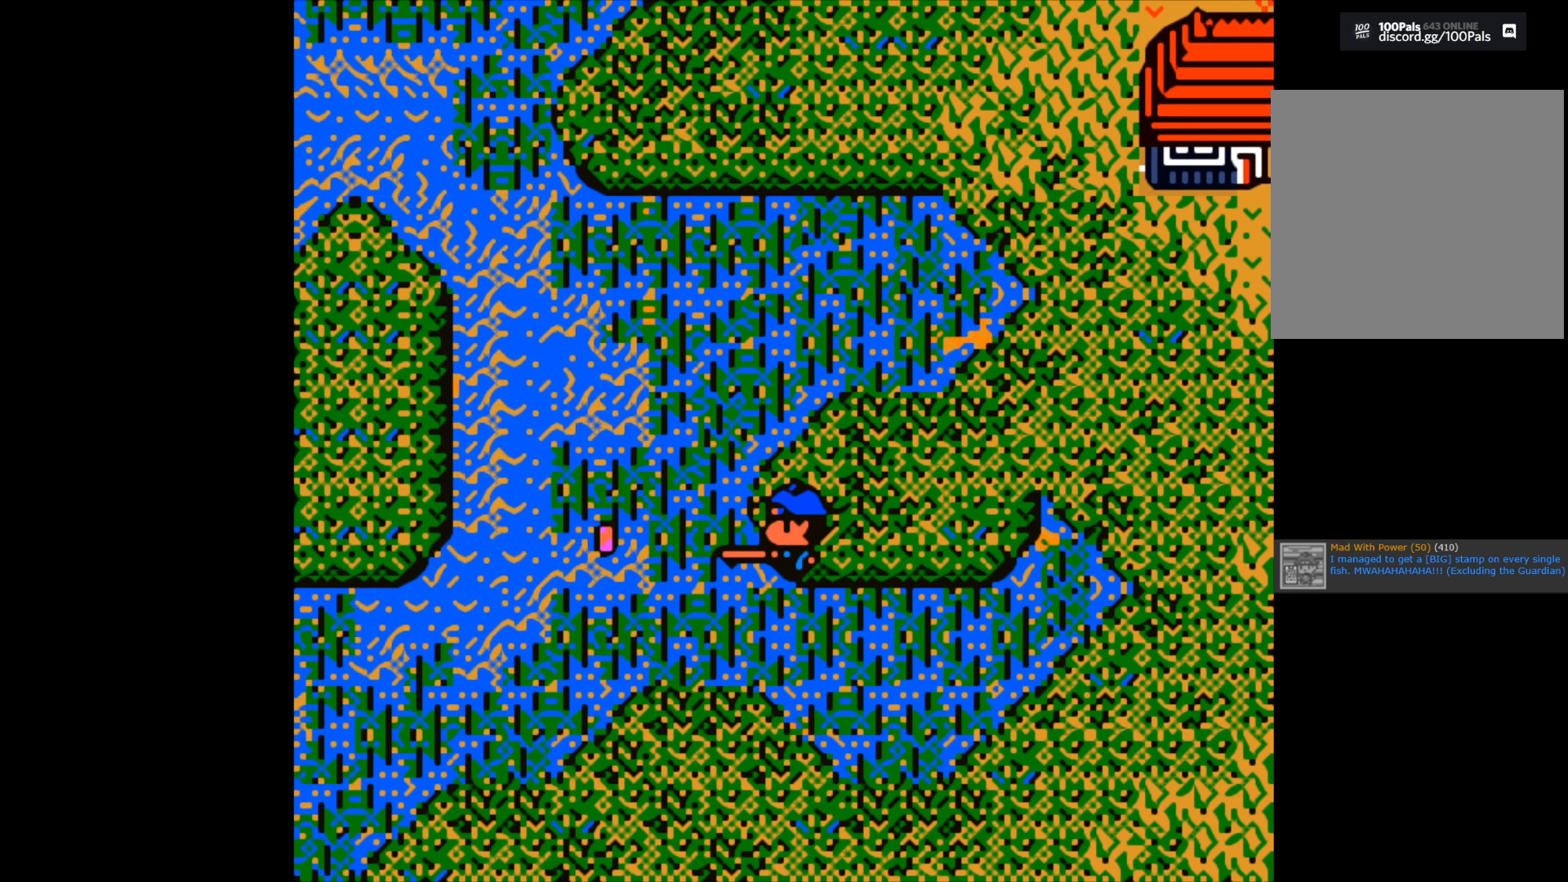
{"buttons": ["B"], "left_stick": "center", "right_stick": "center", "events": []}
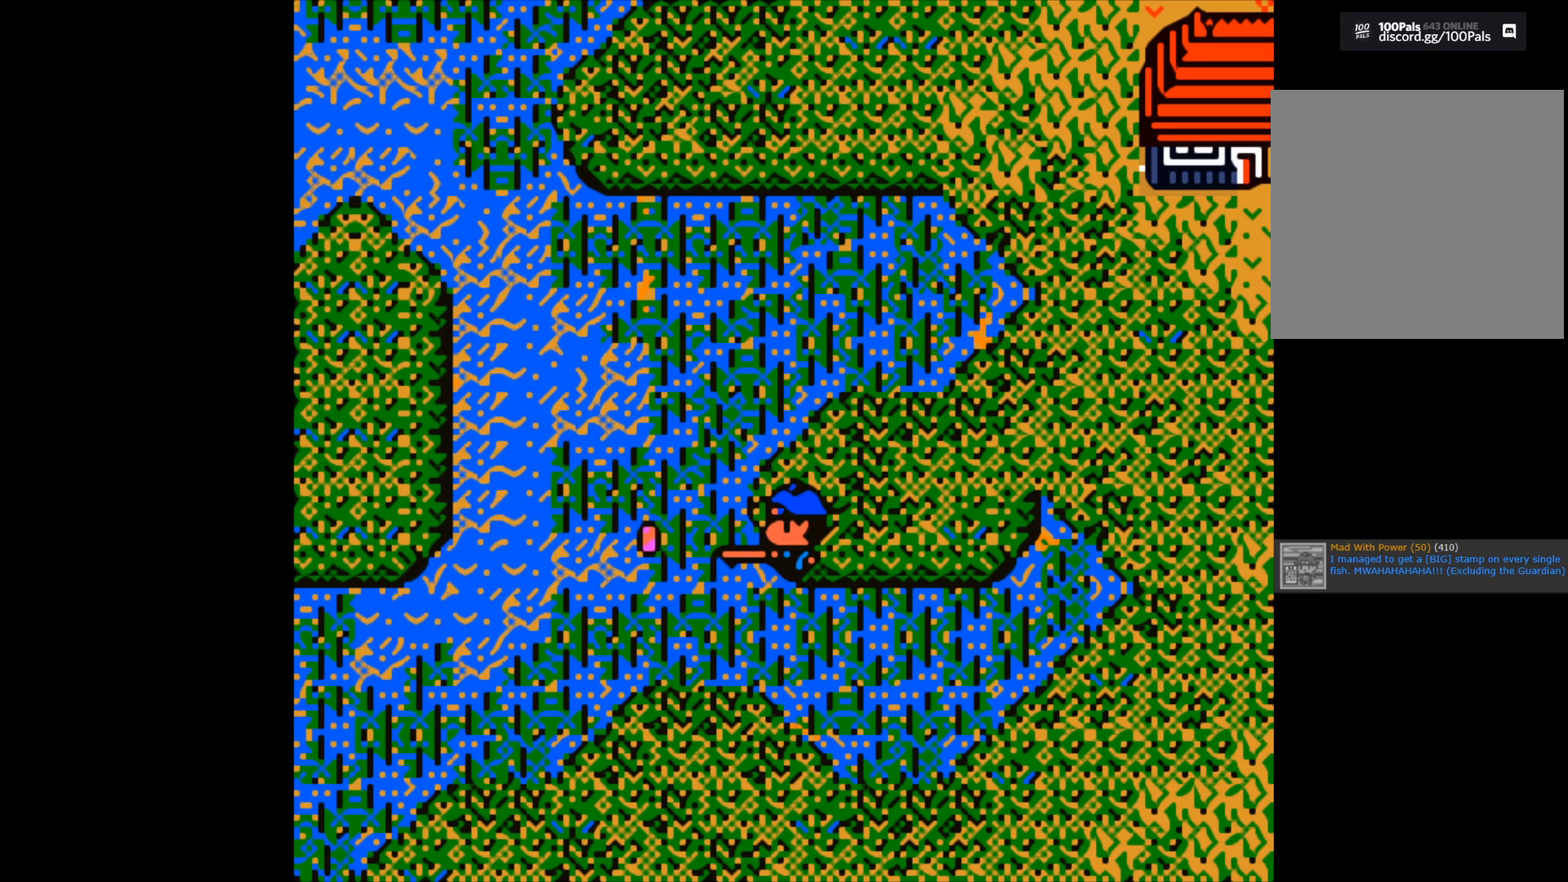
{"buttons": ["B"], "left_stick": "center", "right_stick": "center", "events": []}
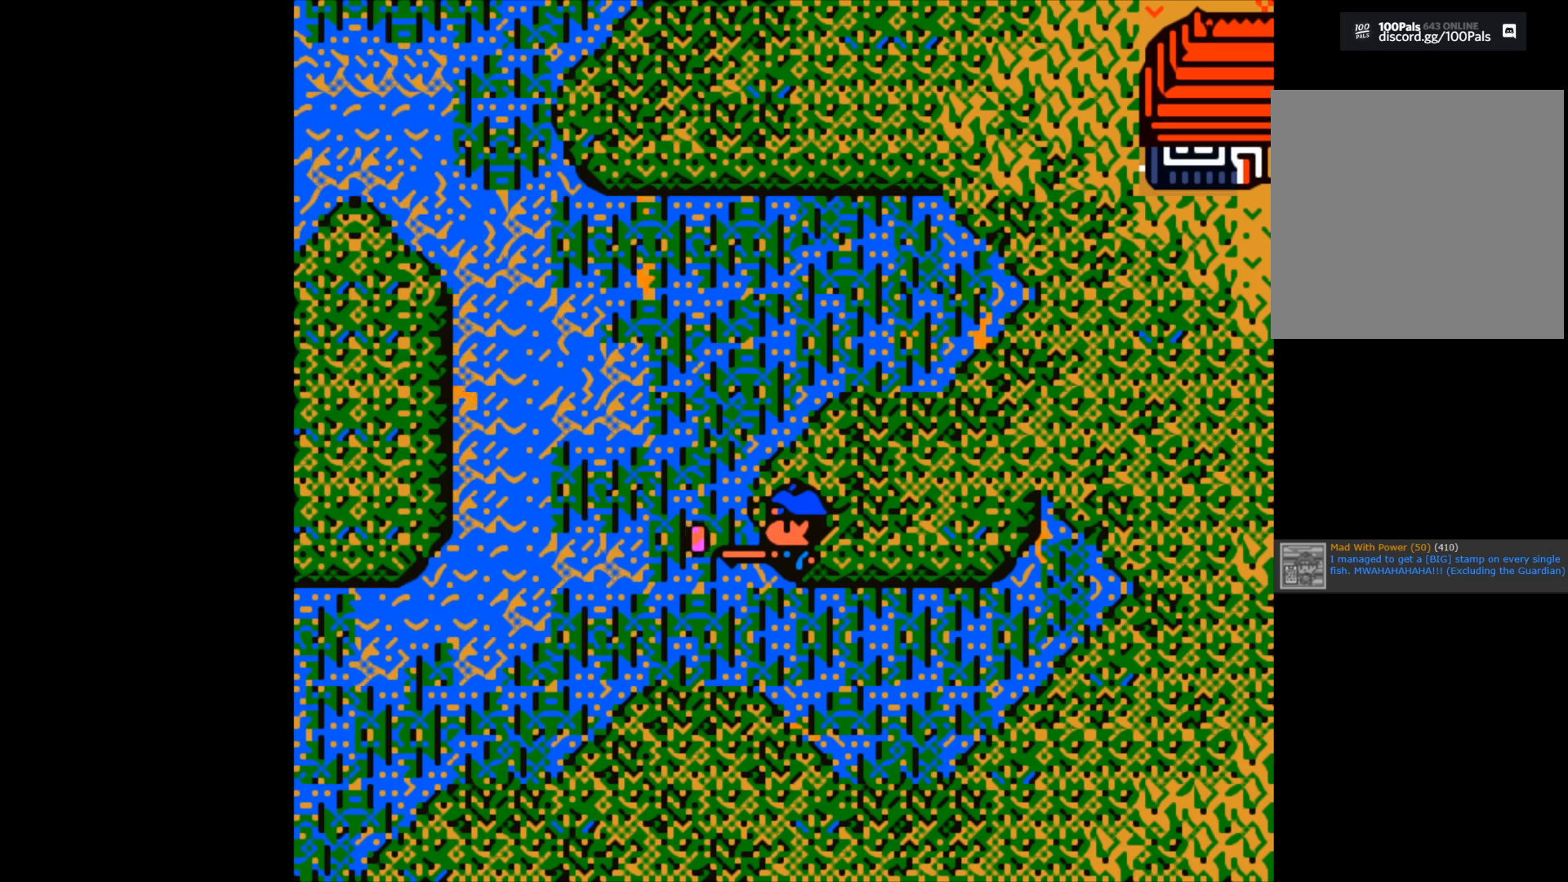
{"buttons": [], "left_stick": "center", "right_stick": "center", "events": [[417, "B", "up"]]}
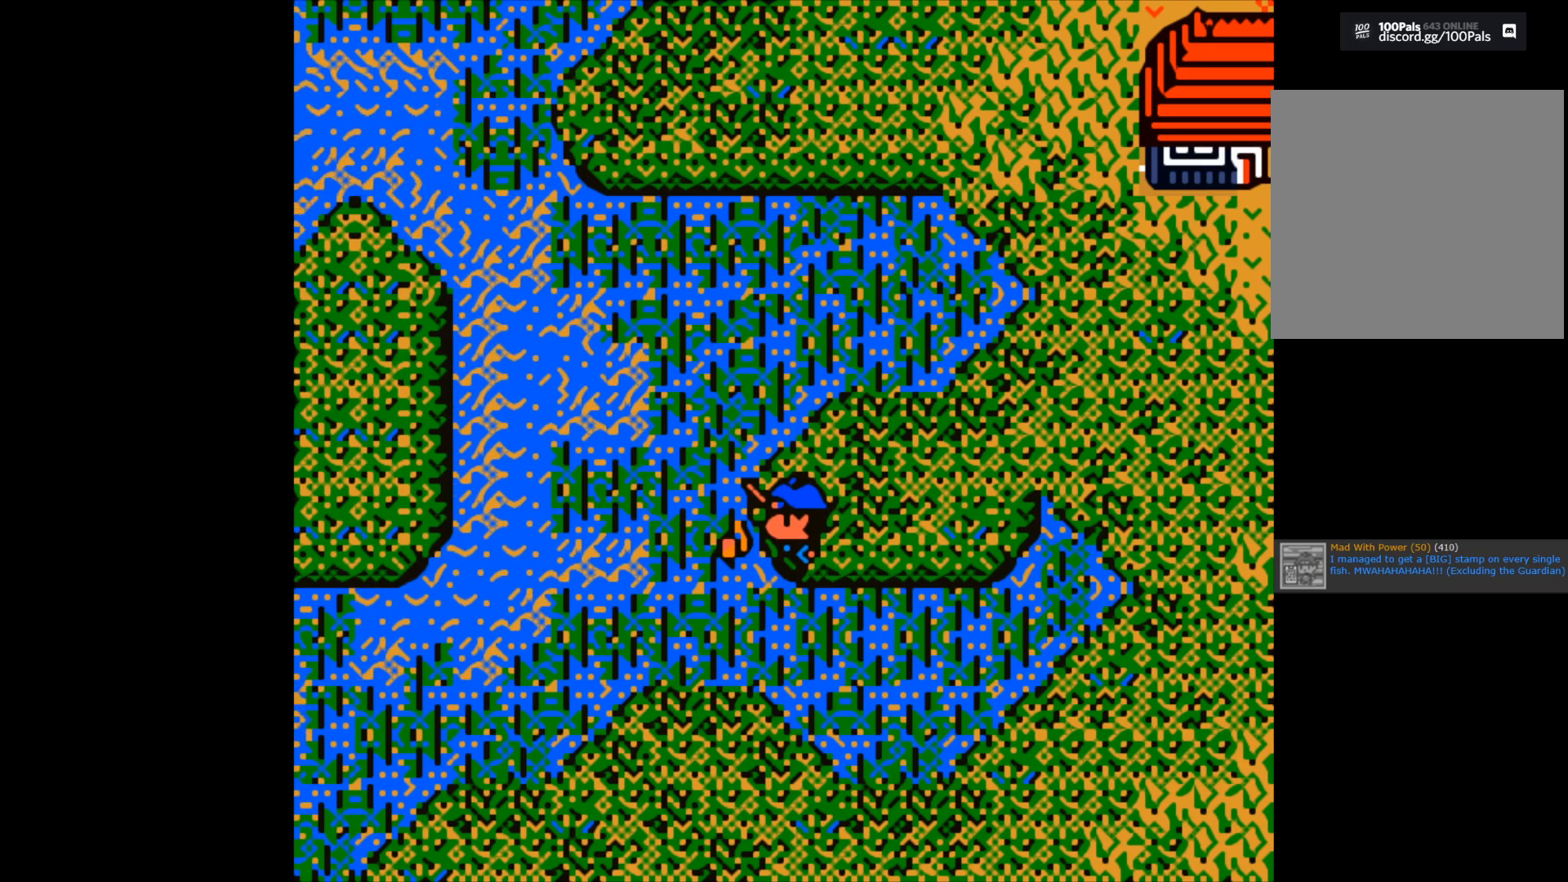
{"buttons": [], "left_stick": "center", "right_stick": "center", "events": [[33, "A", "down"], [167, "A", "up"]]}
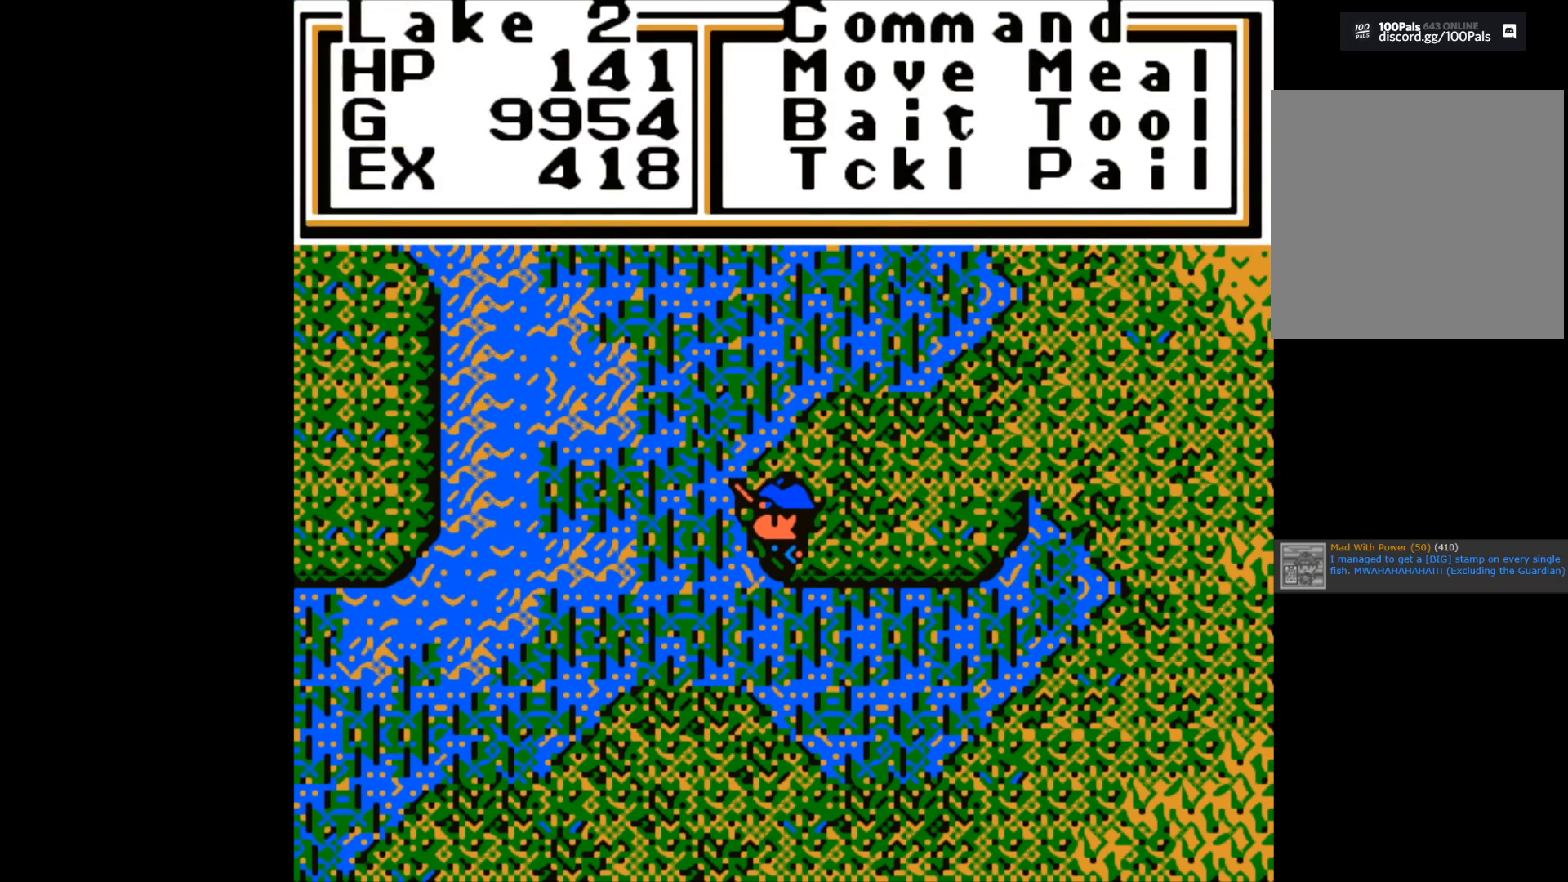
{"buttons": [], "left_stick": "center", "right_stick": "center", "events": [[183, "A", "down"], [283, "A", "up"]]}
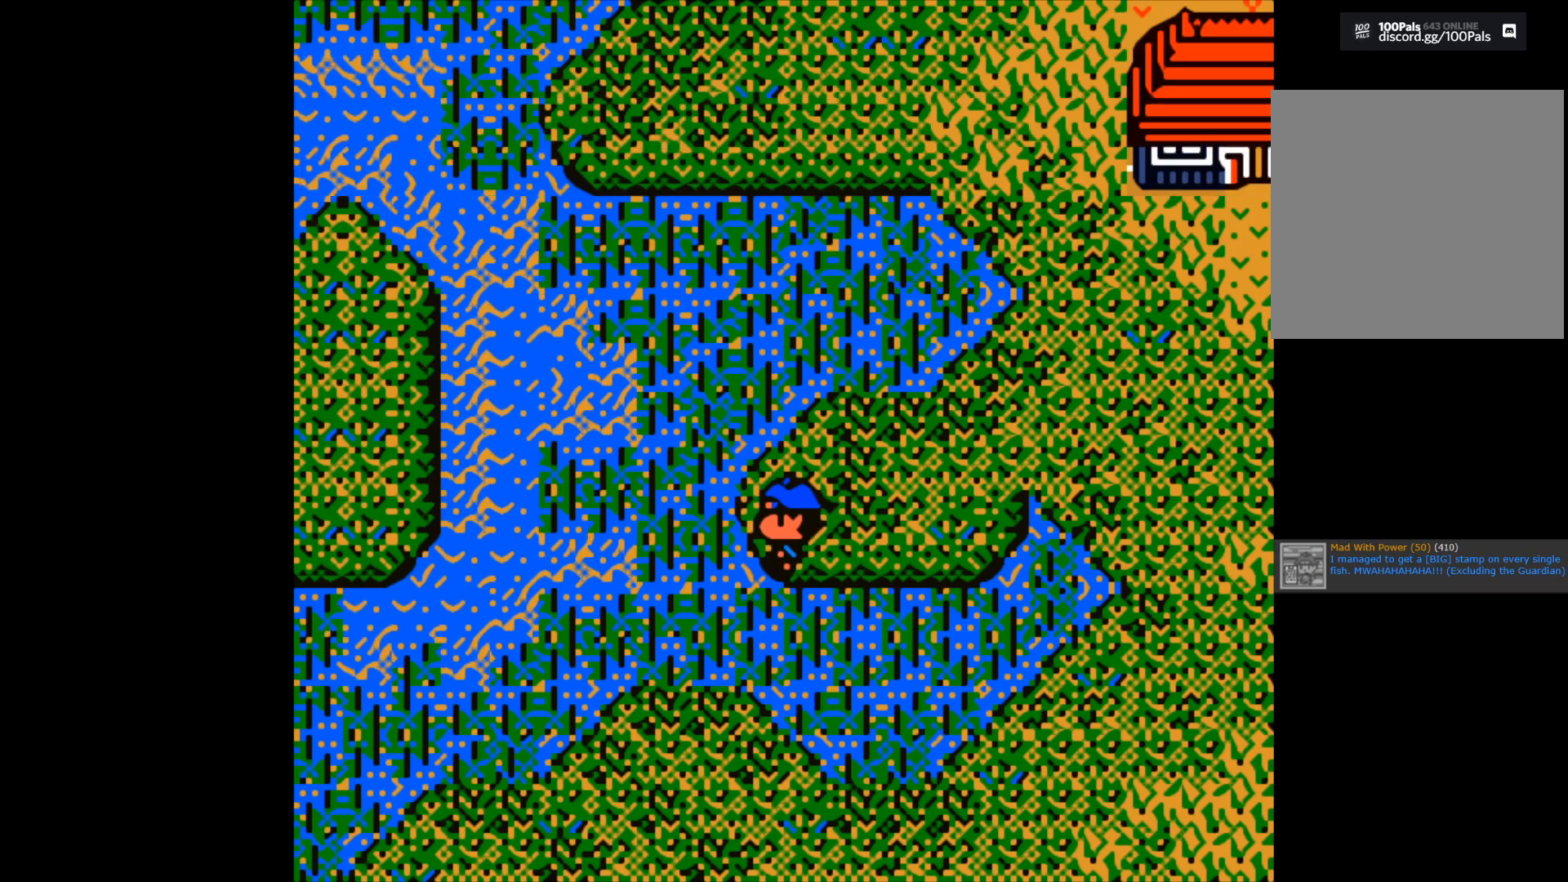
{"buttons": [], "left_stick": "left", "right_stick": "center", "events": [[200, "left_stick", "left"]]}
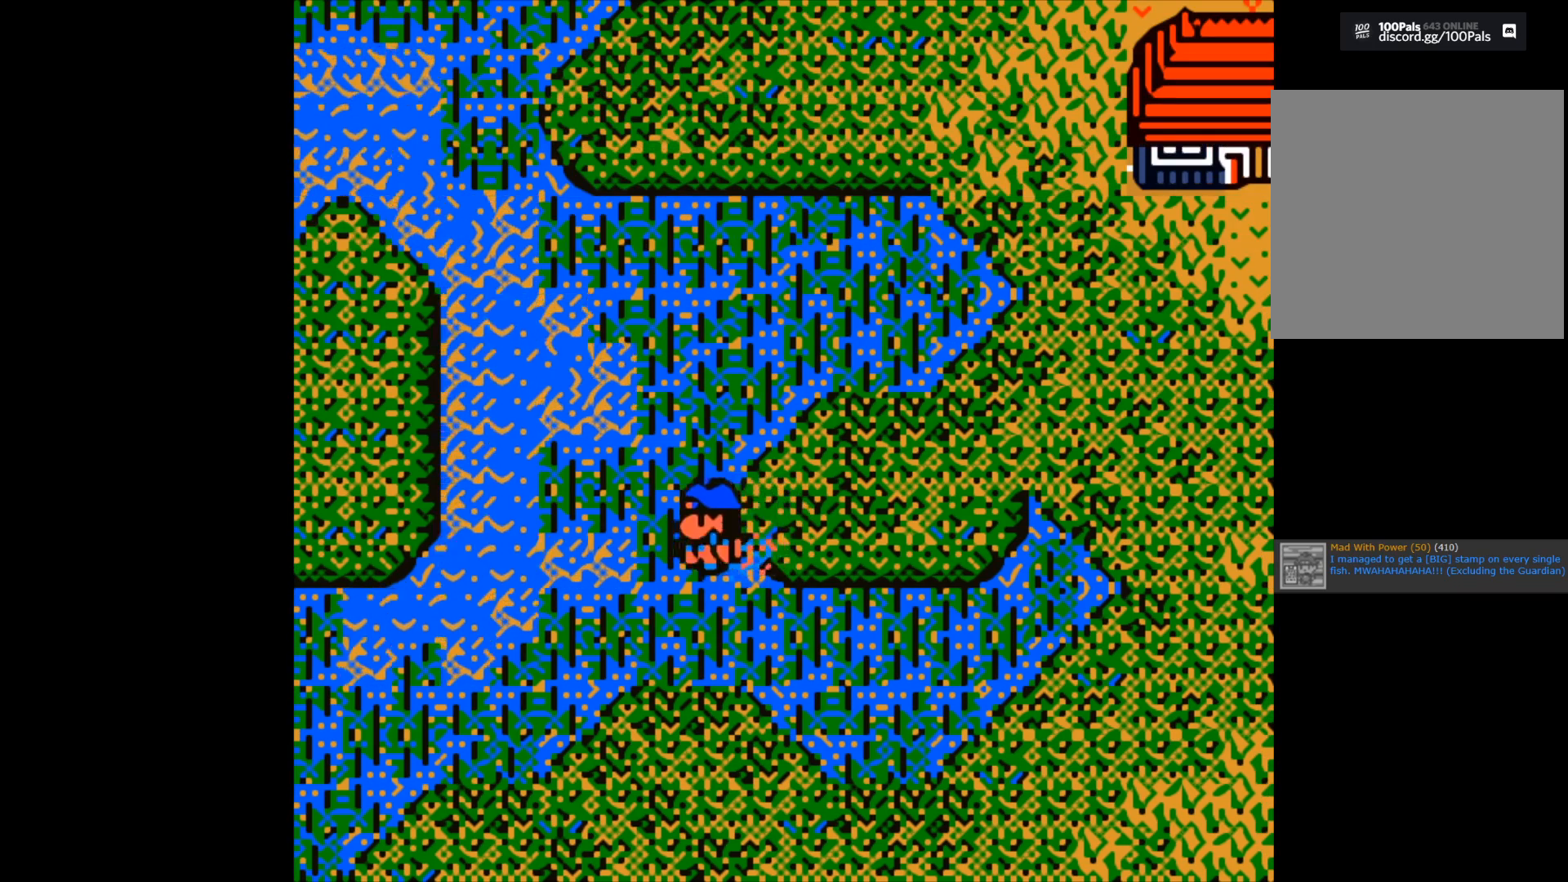
{"buttons": [], "left_stick": "left", "right_stick": "center", "events": []}
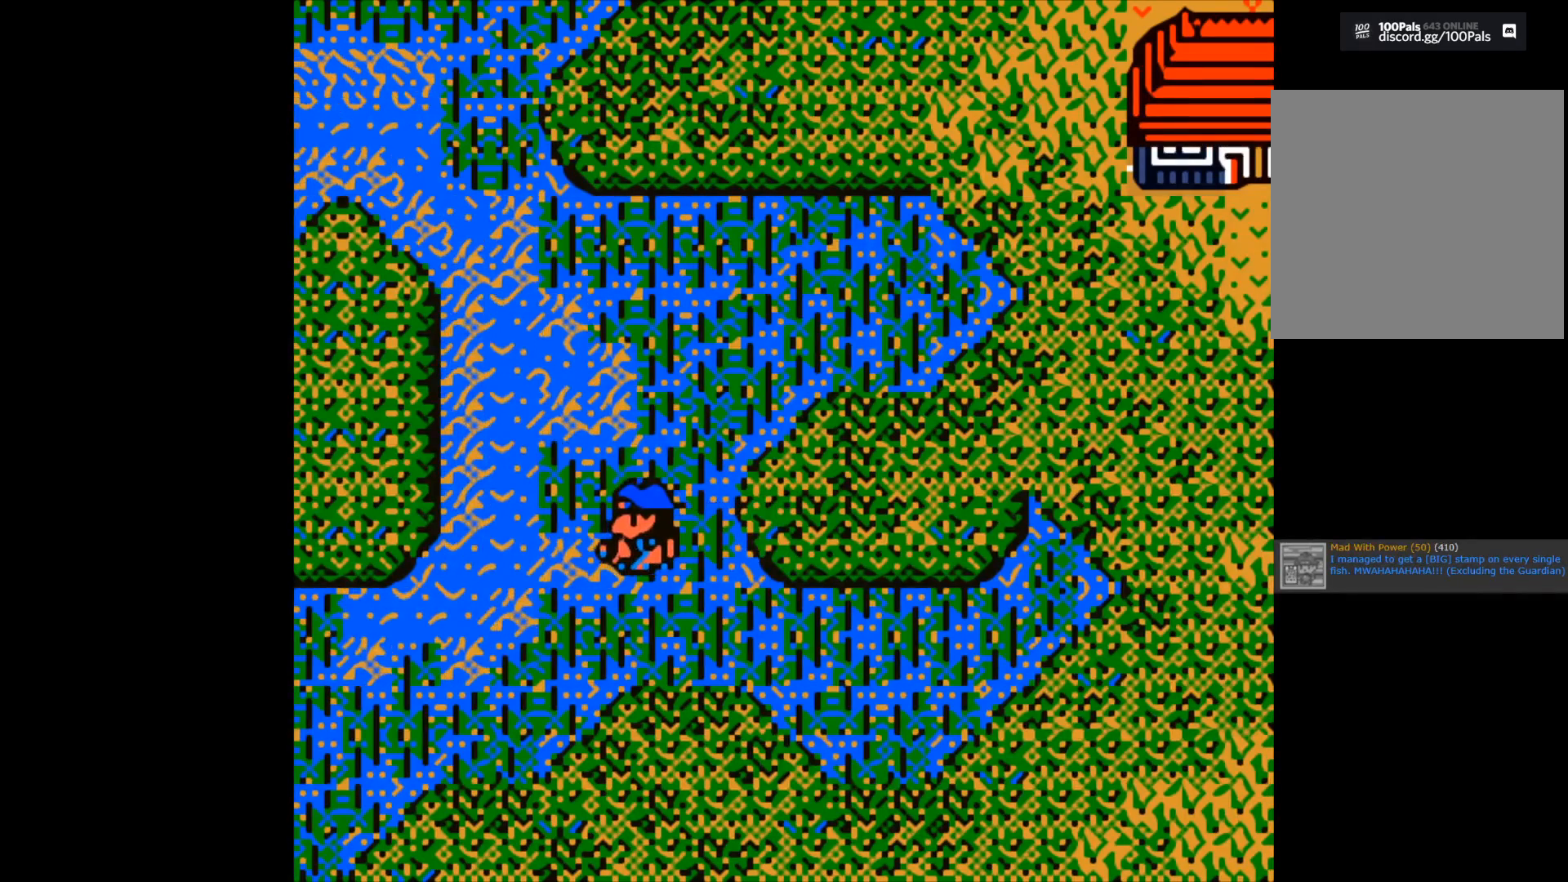
{"buttons": [], "left_stick": "left", "right_stick": "center", "events": []}
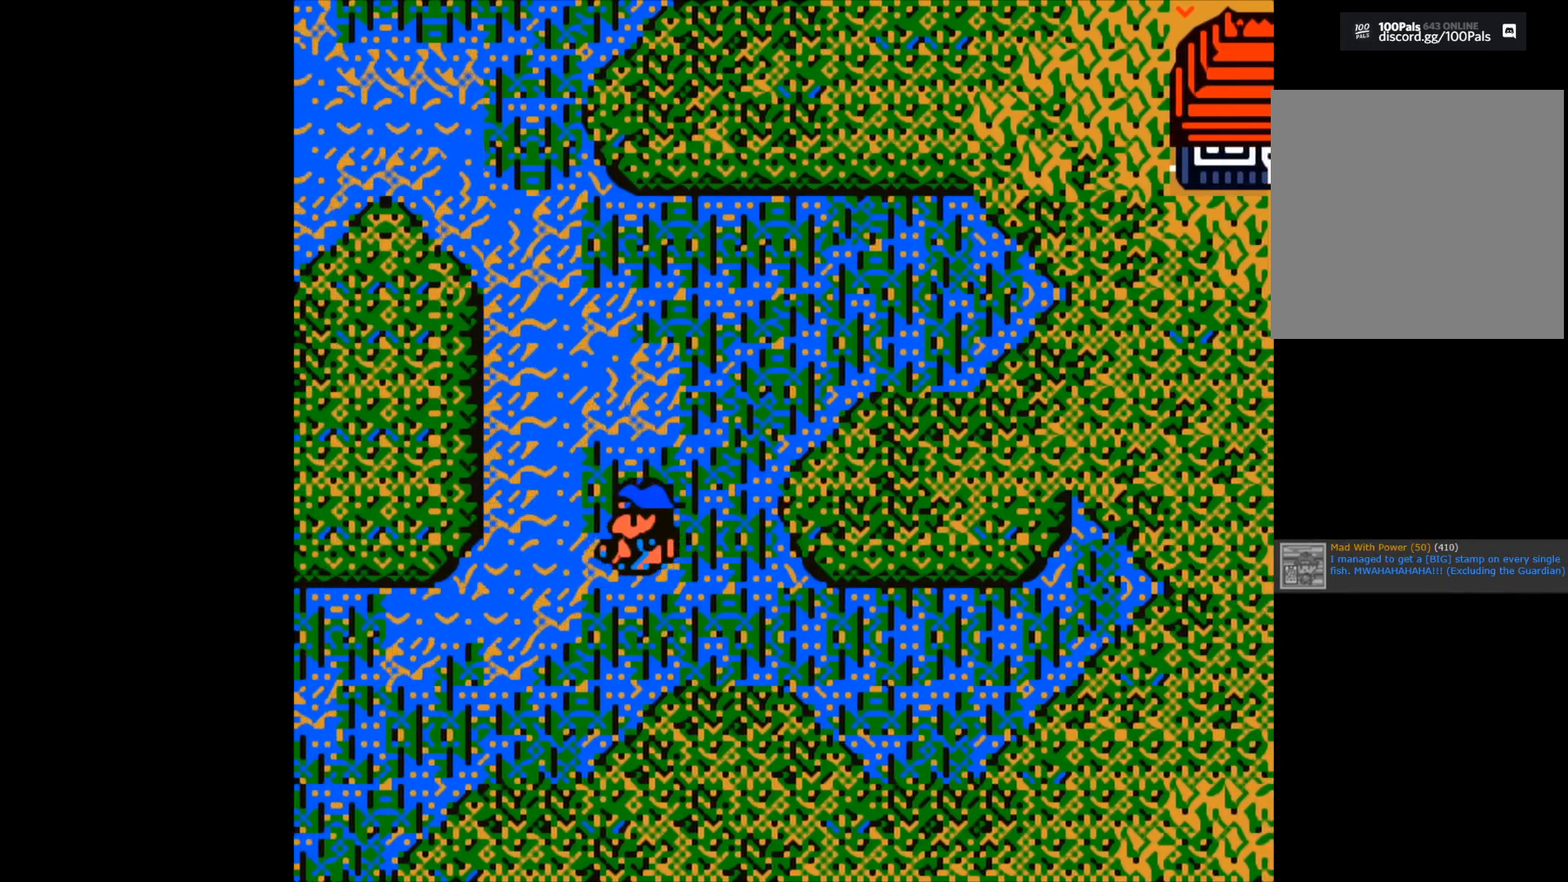
{"buttons": [], "left_stick": "left", "right_stick": "center", "events": []}
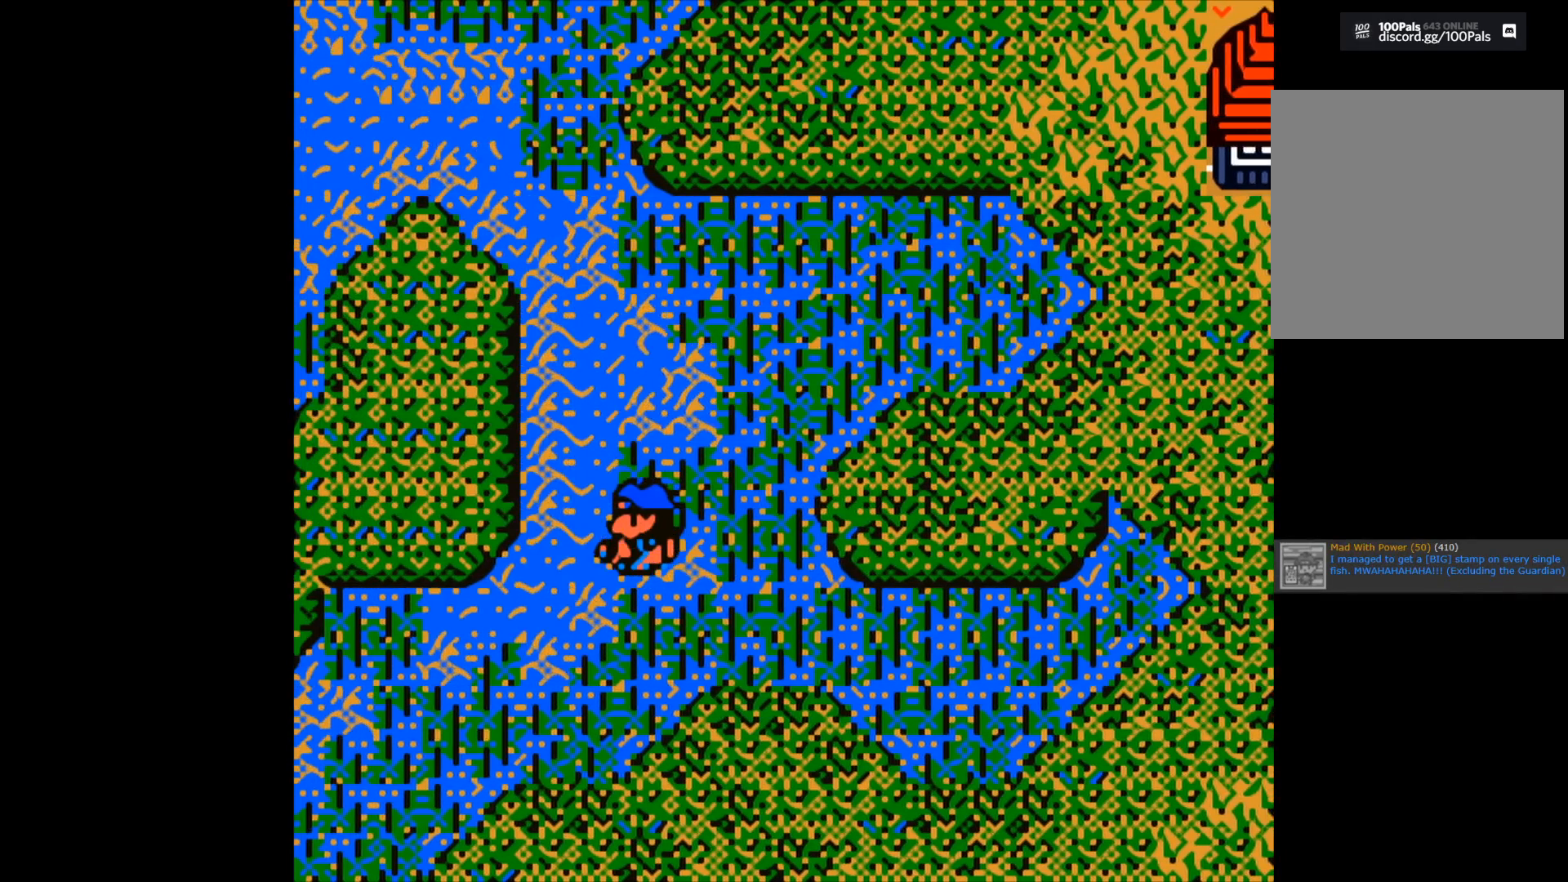
{"buttons": [], "left_stick": "left", "right_stick": "center", "events": []}
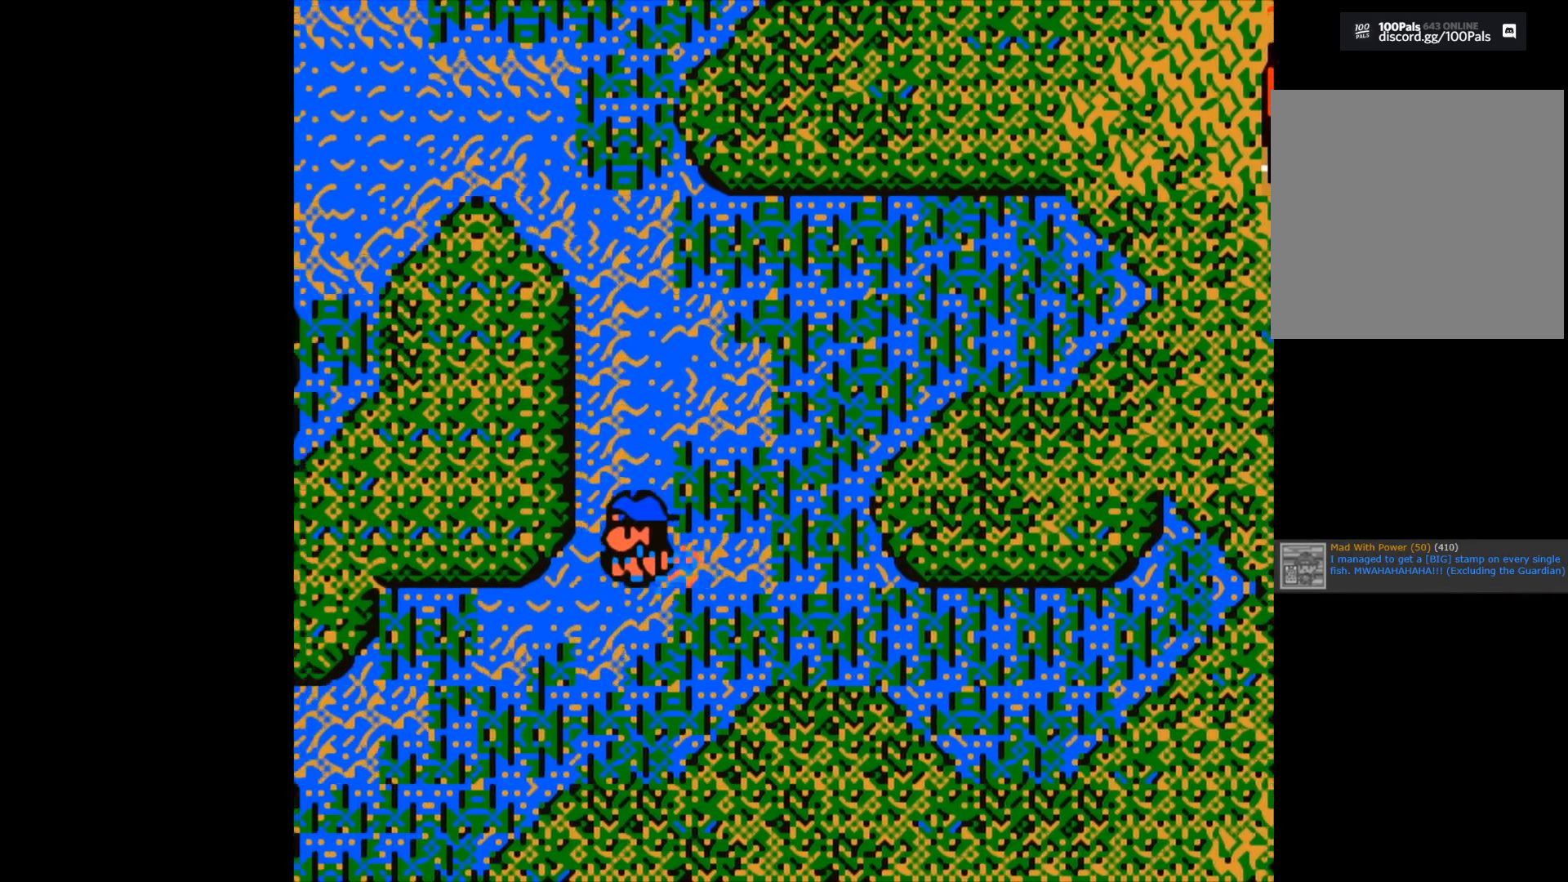
{"buttons": [], "left_stick": "left", "right_stick": "center", "events": []}
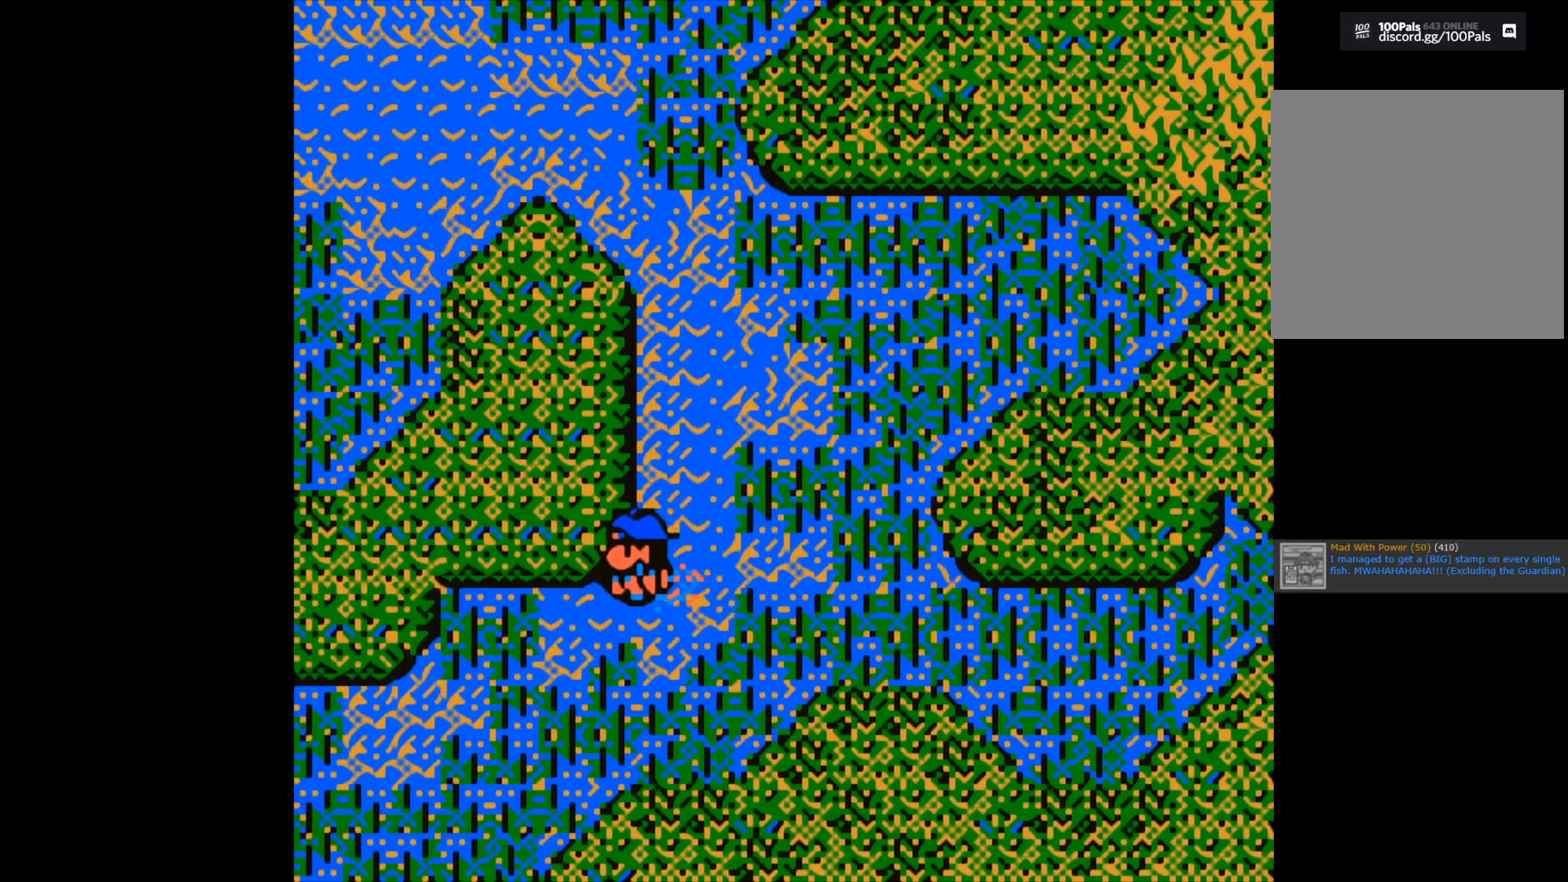
{"buttons": [], "left_stick": "up", "right_stick": "center", "events": [[233, "left_stick", "up"]]}
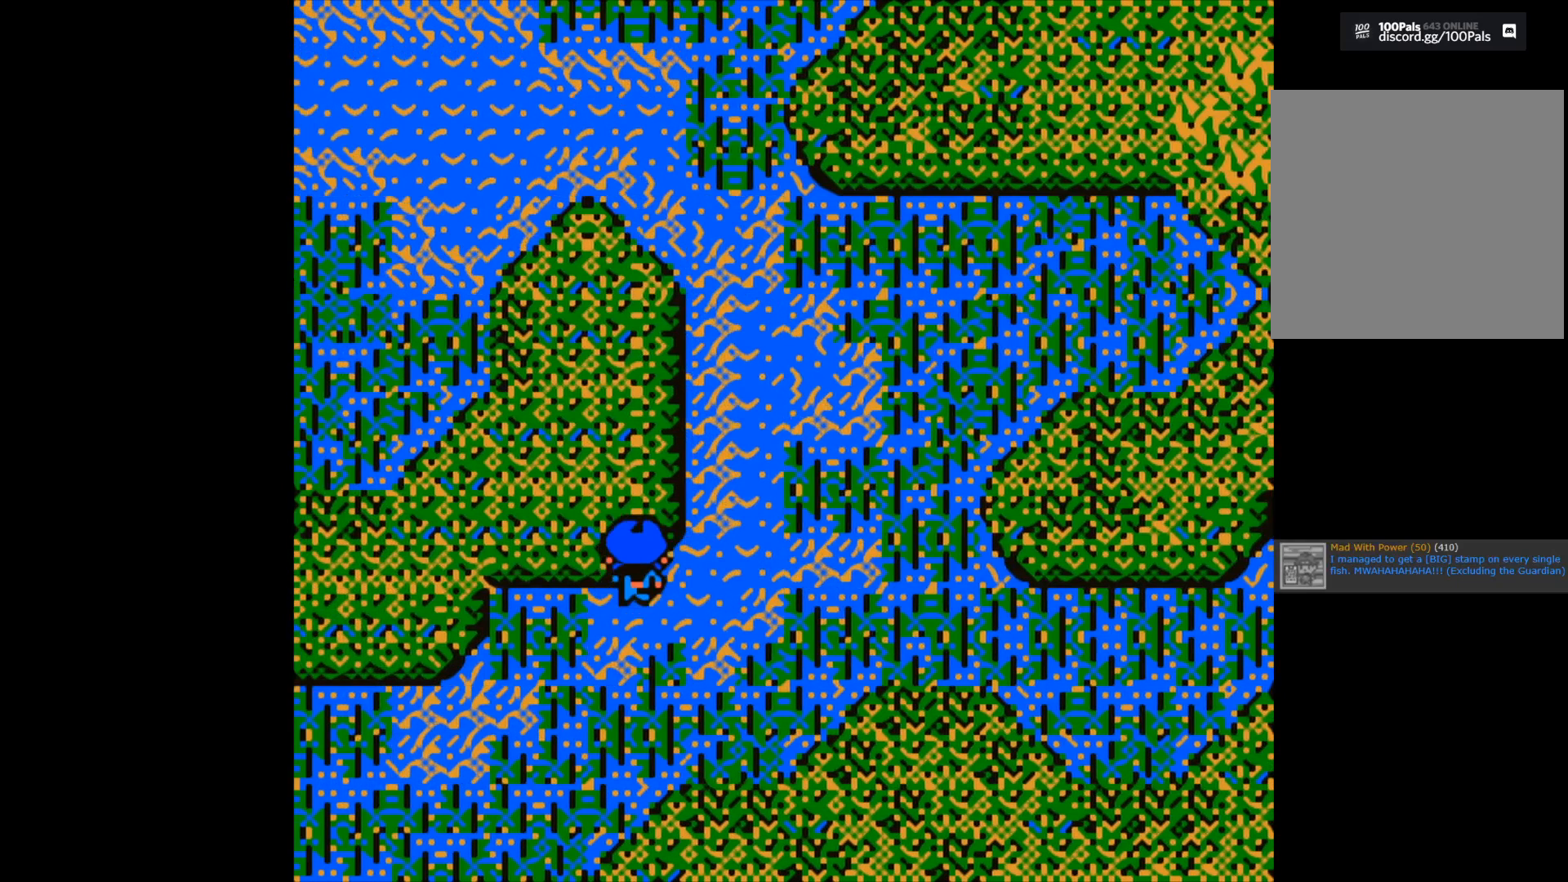
{"buttons": [], "left_stick": "center", "right_stick": "center", "events": [[283, "left_stick", "center"]]}
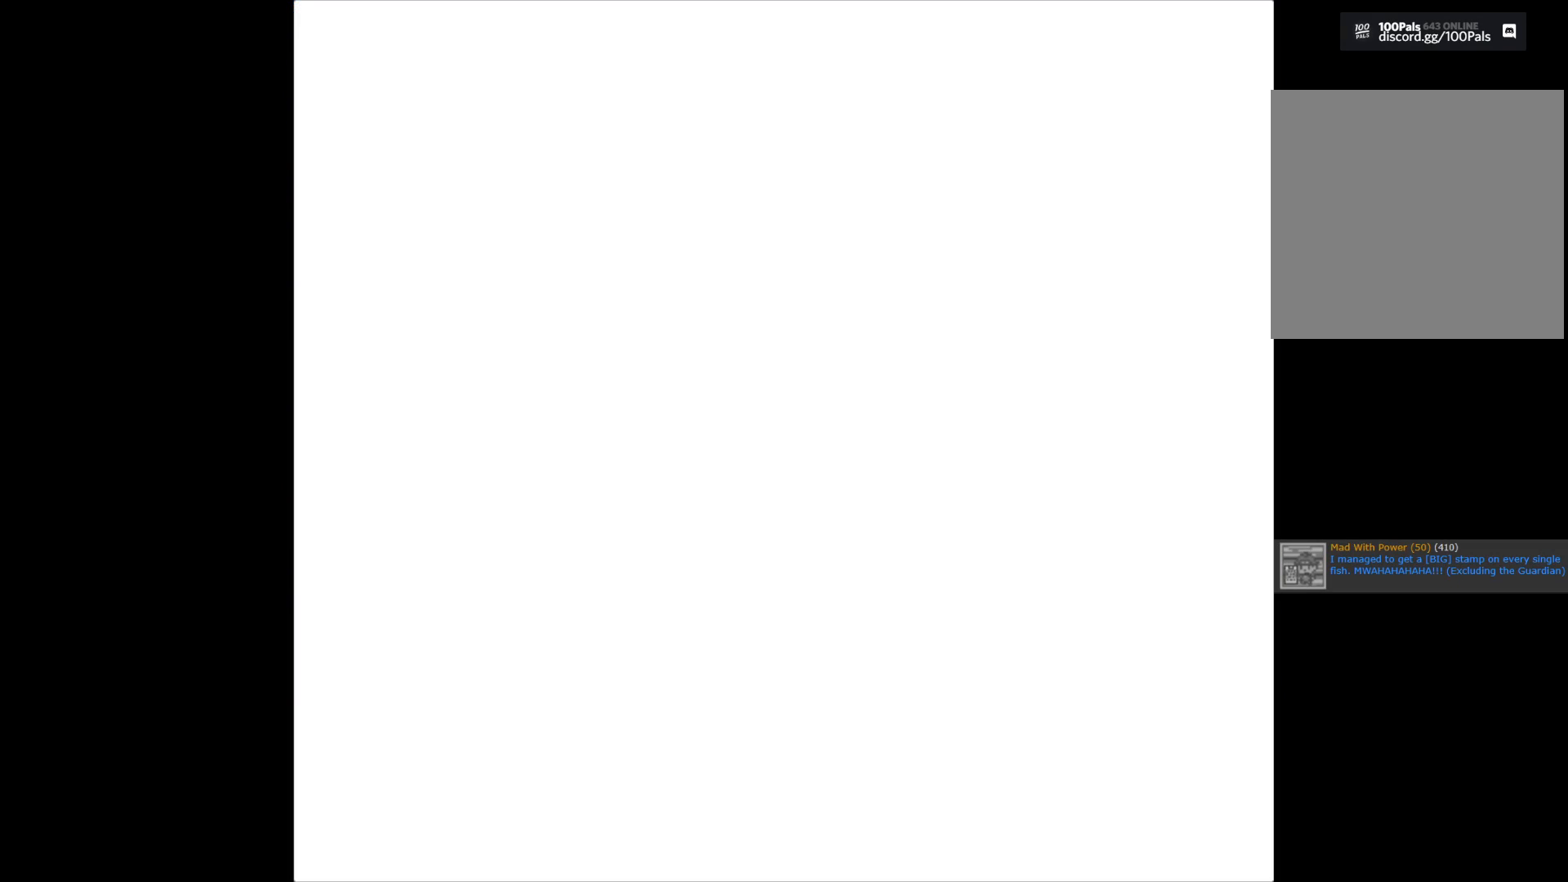
{"buttons": [], "left_stick": "center", "right_stick": "center", "events": [[50, "B", "down"], [200, "B", "up"]]}
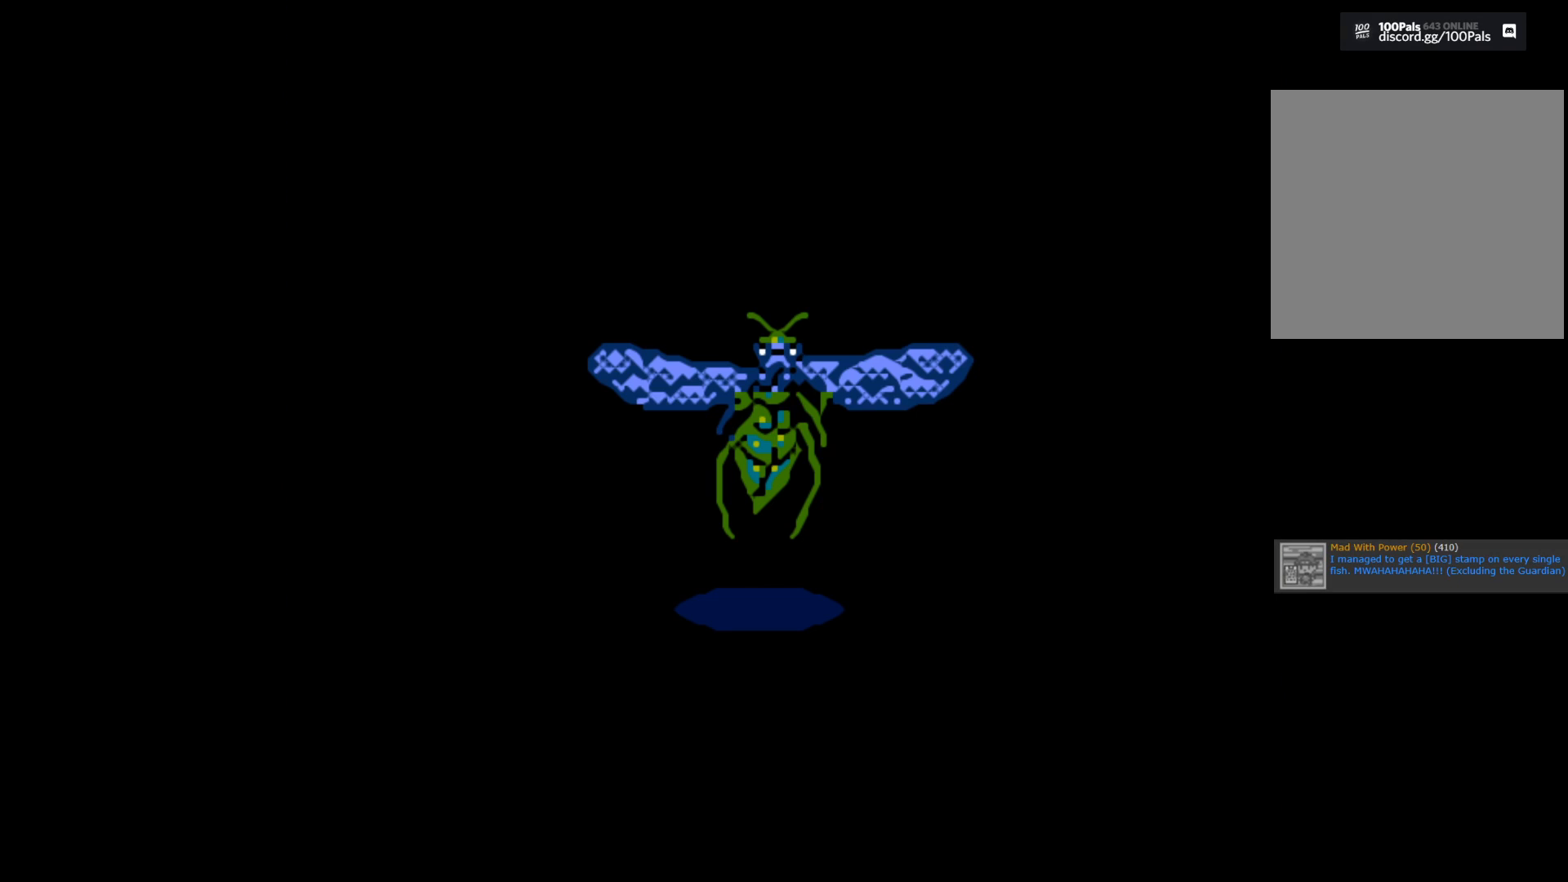
{"buttons": ["A"], "left_stick": "center", "right_stick": "center", "events": [[417, "A", "down"]]}
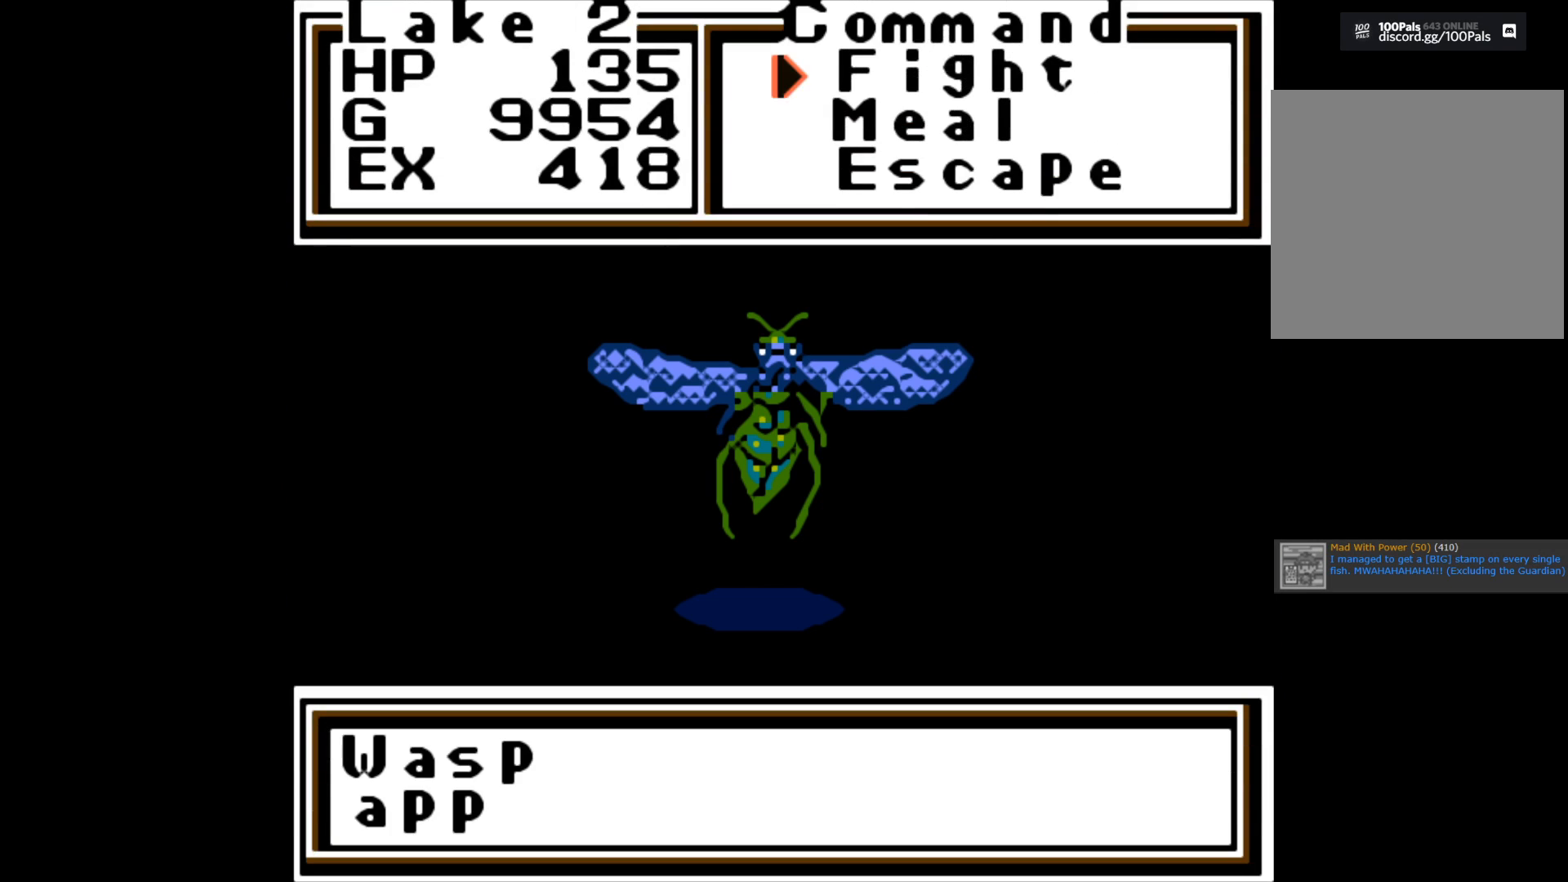
{"buttons": [], "left_stick": "center", "right_stick": "center", "events": [[100, "A", "up"], [317, "A", "down"], [483, "A", "up"]]}
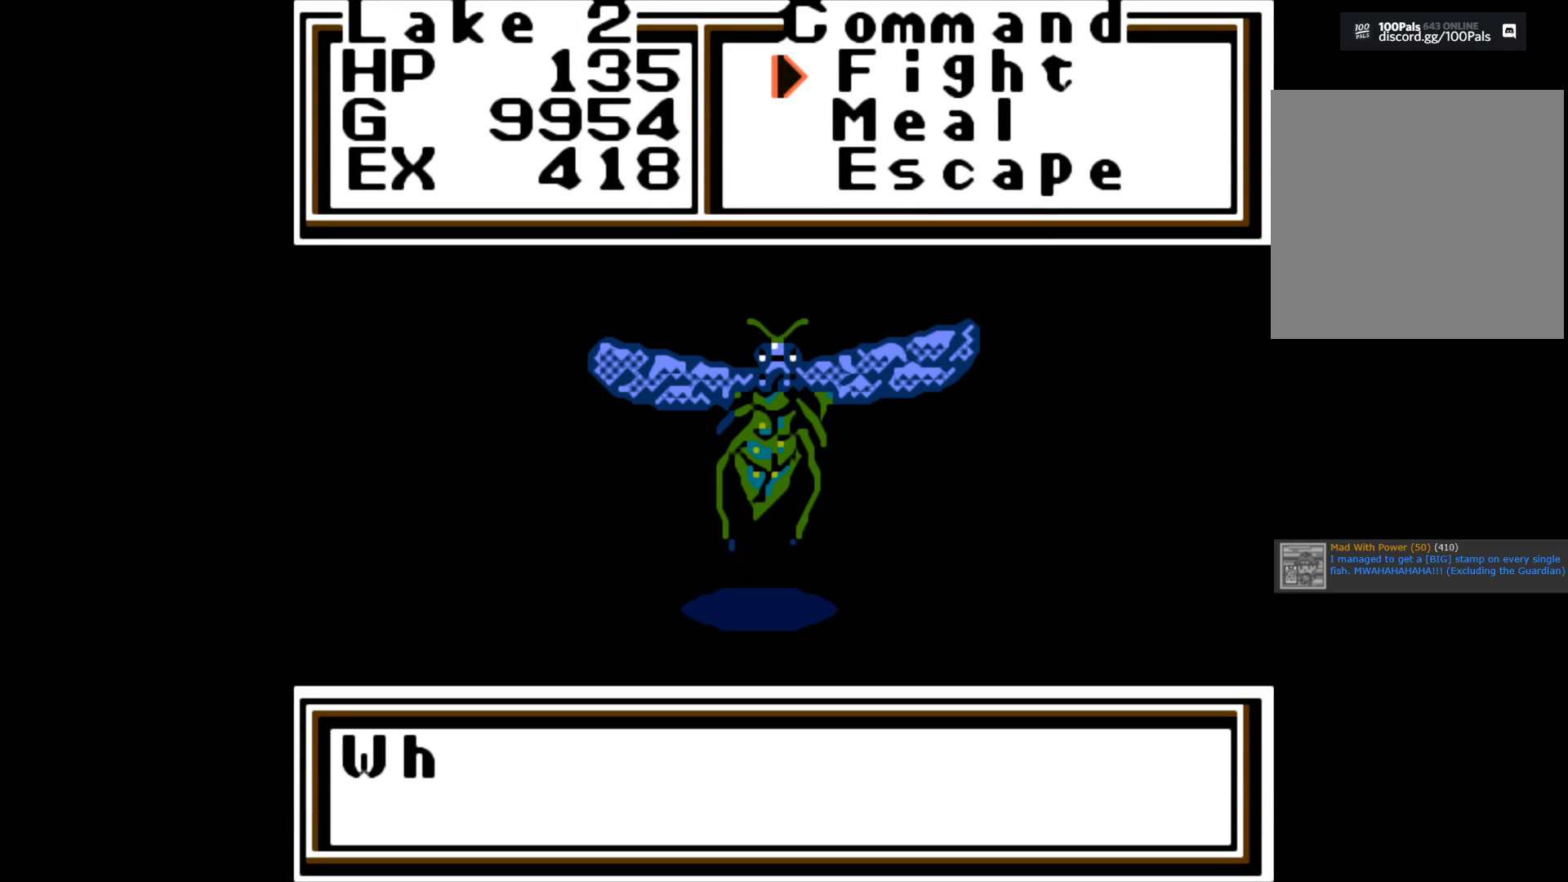
{"buttons": [], "left_stick": "center", "right_stick": "center", "events": [[300, "A", "down"], [450, "A", "up"]]}